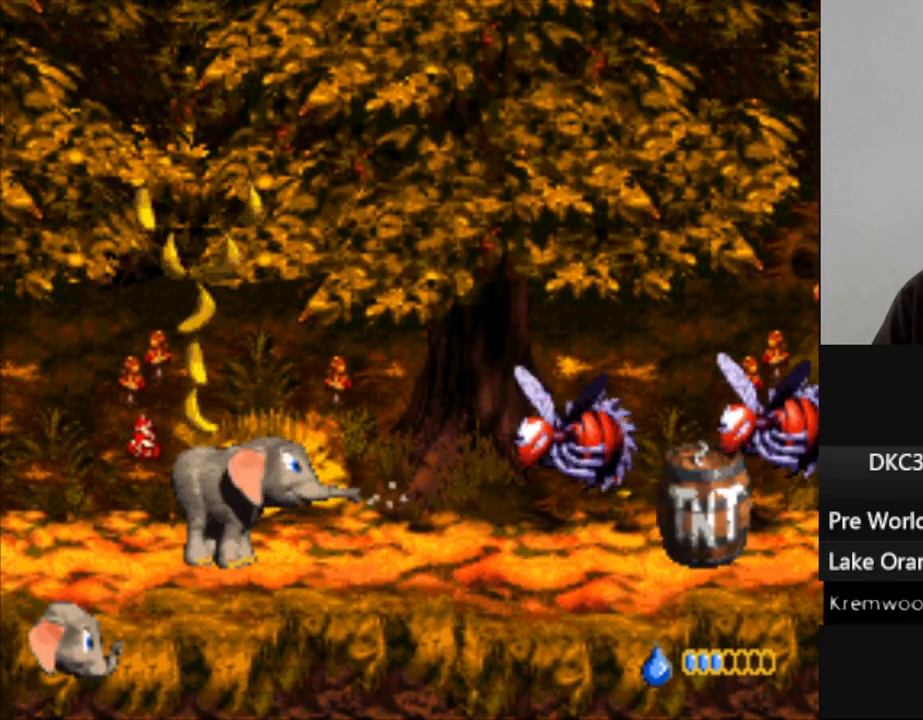
Gameplay with a controller (Nintendo layout); each line is a JSON object with the inputs held at the frame after it. "events" lists button and stick changes between this image and that frame as [ms after this image, input, new state], when the widget could be followed in between. Not read: L3 R3.
{"buttons": ["Y"], "events": []}
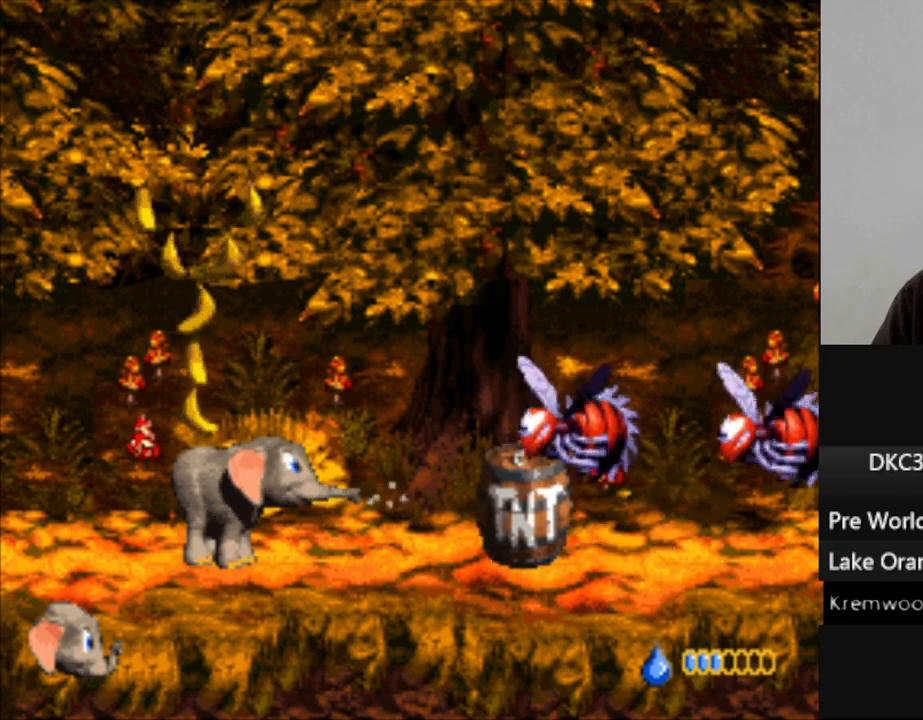
{"buttons": ["Y"], "events": []}
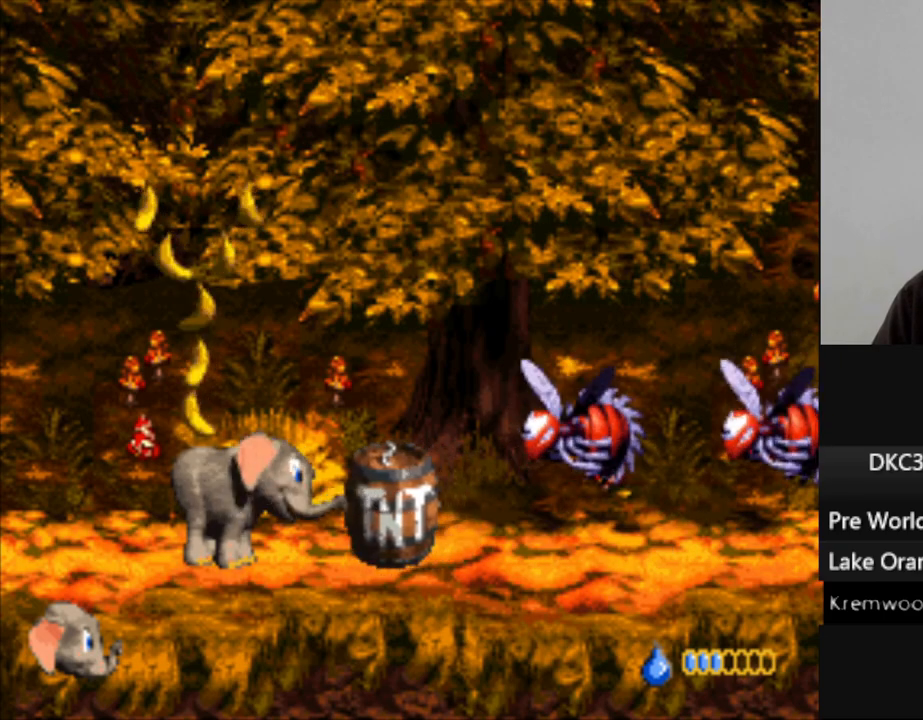
{"buttons": ["DPAD_RIGHT"], "events": [[283, "Y", "up"], [433, "DPAD_RIGHT", "down"]]}
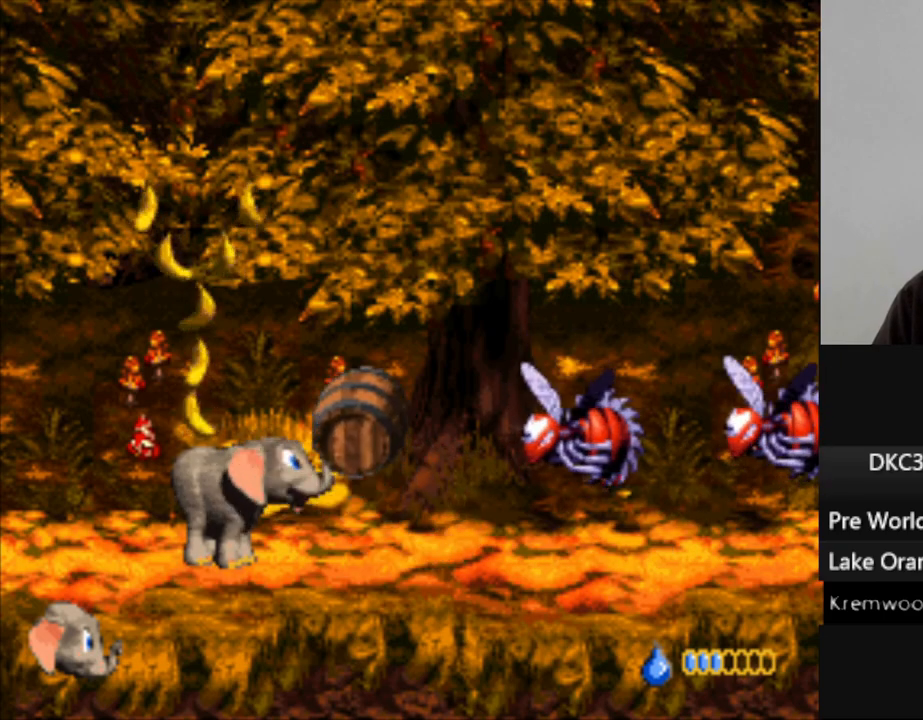
{"buttons": ["DPAD_RIGHT"], "events": []}
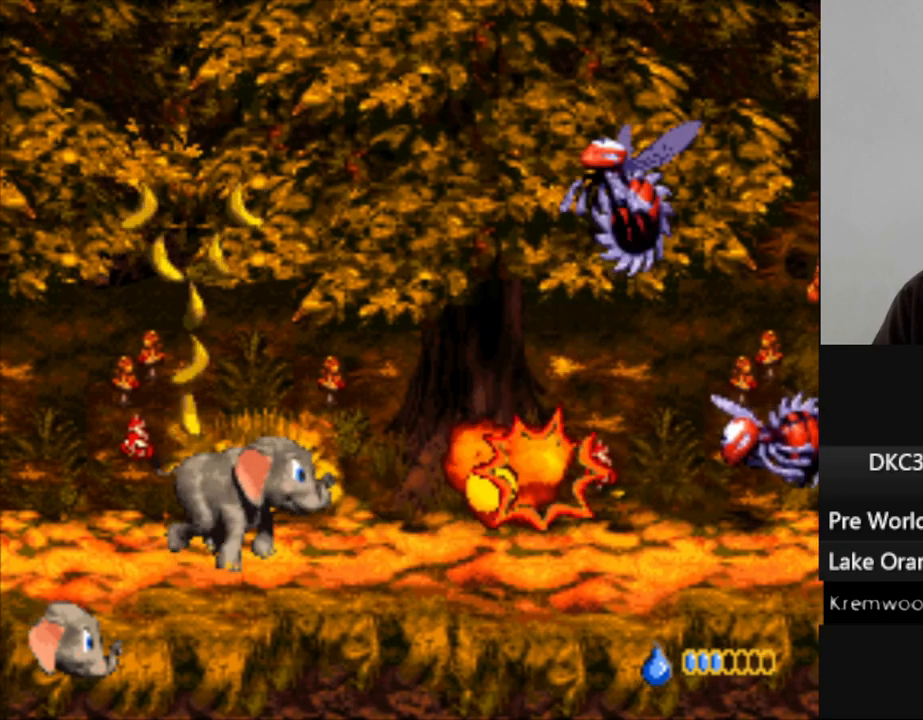
{"buttons": ["Y", "DPAD_RIGHT"], "events": [[467, "Y", "down"]]}
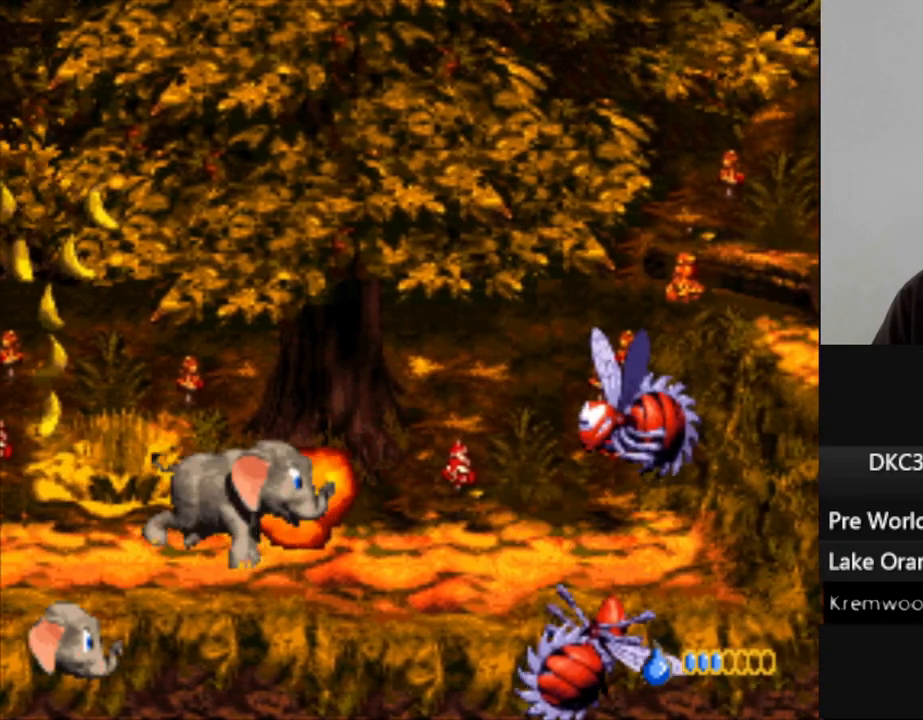
{"buttons": ["Y"], "events": [[133, "DPAD_RIGHT", "up"]]}
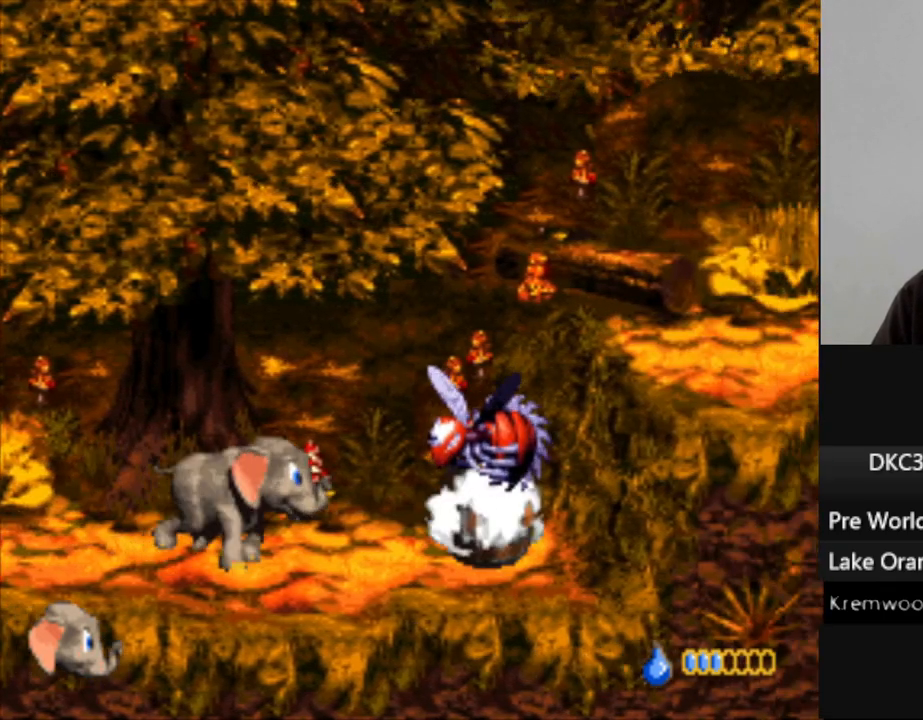
{"buttons": ["Y"], "events": []}
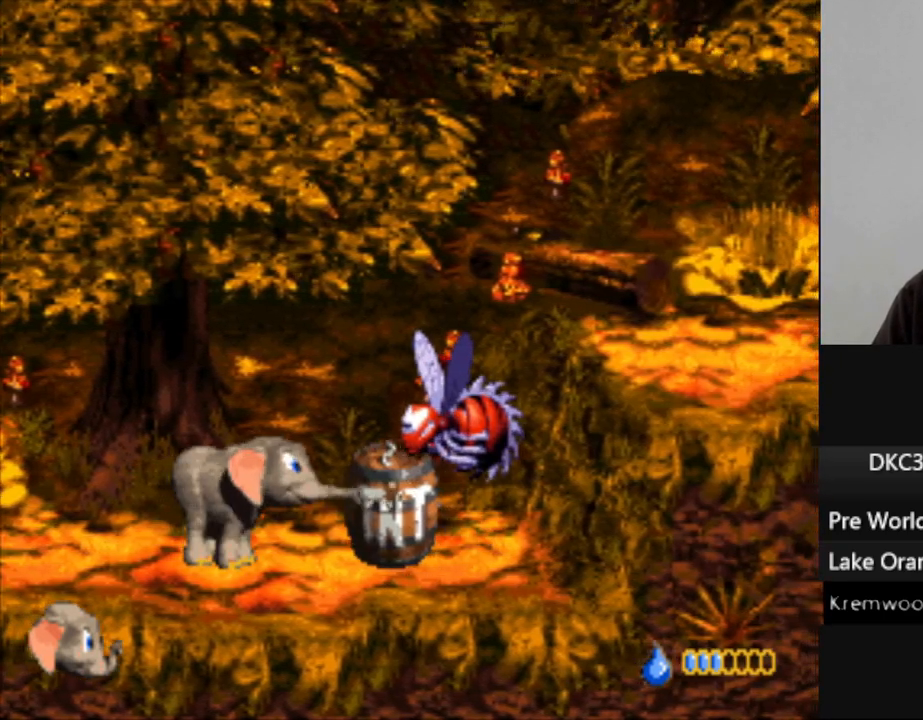
{"buttons": ["Y", "DPAD_RIGHT"], "events": [[83, "Y", "up"], [450, "DPAD_RIGHT", "down"], [483, "Y", "down"]]}
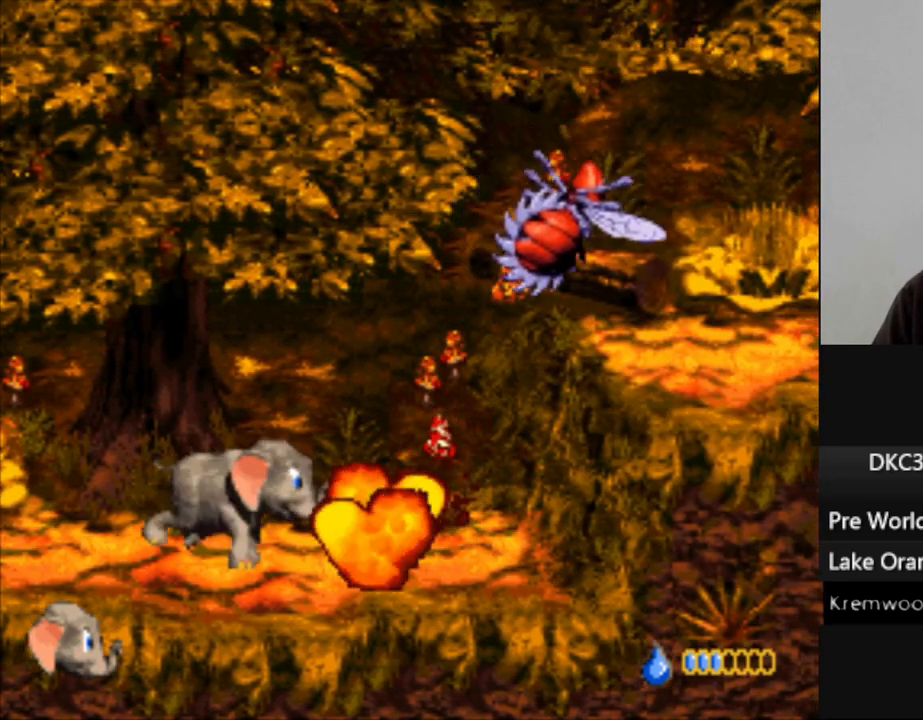
{"buttons": ["B", "Y", "DPAD_RIGHT"], "events": [[450, "B", "down"]]}
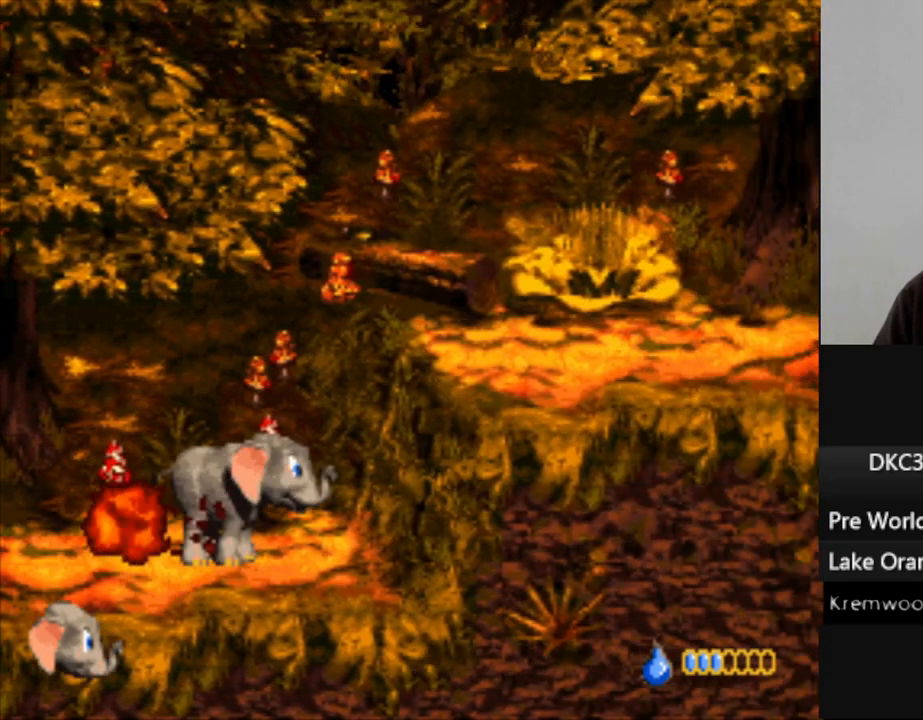
{"buttons": ["Y", "DPAD_RIGHT"], "events": [[233, "B", "up"]]}
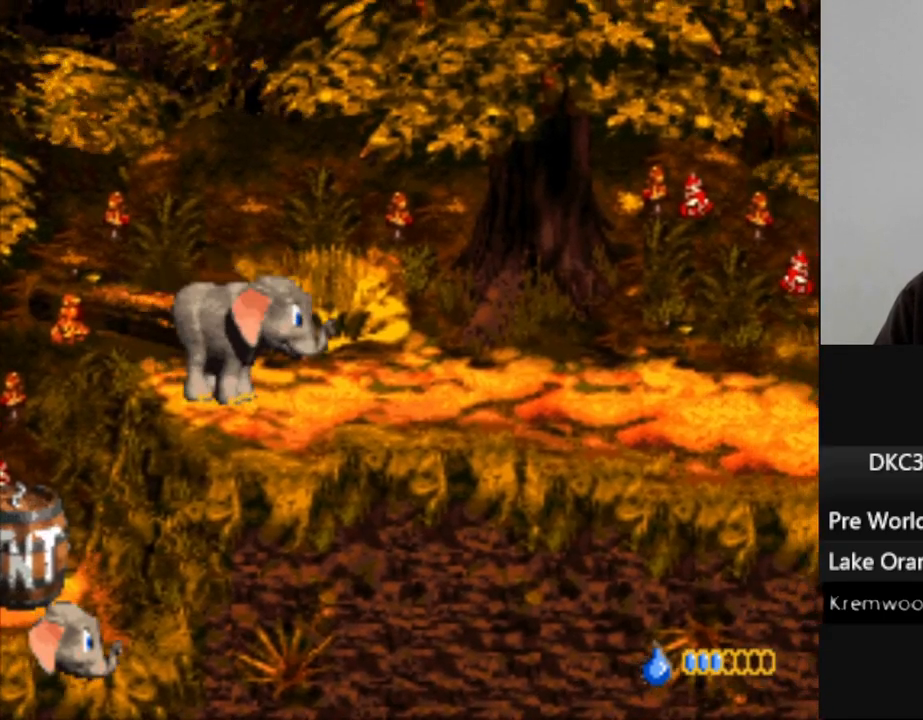
{"buttons": ["Y", "DPAD_RIGHT"], "events": []}
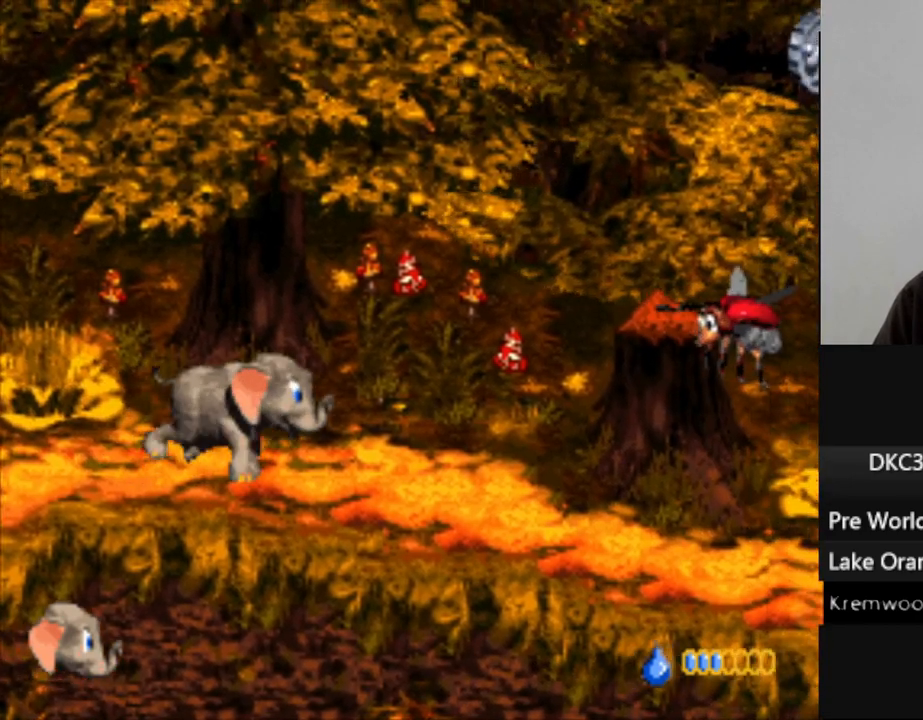
{"buttons": ["Y", "DPAD_RIGHT"], "events": [[333, "DPAD_RIGHT", "up"], [433, "DPAD_RIGHT", "down"]]}
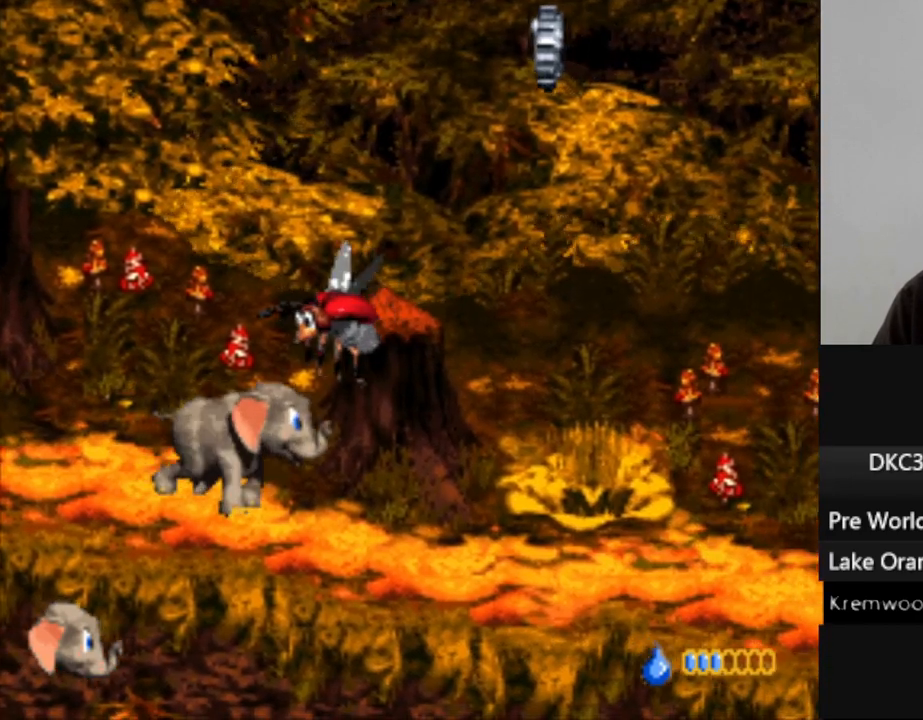
{"buttons": ["Y", "DPAD_RIGHT"], "events": []}
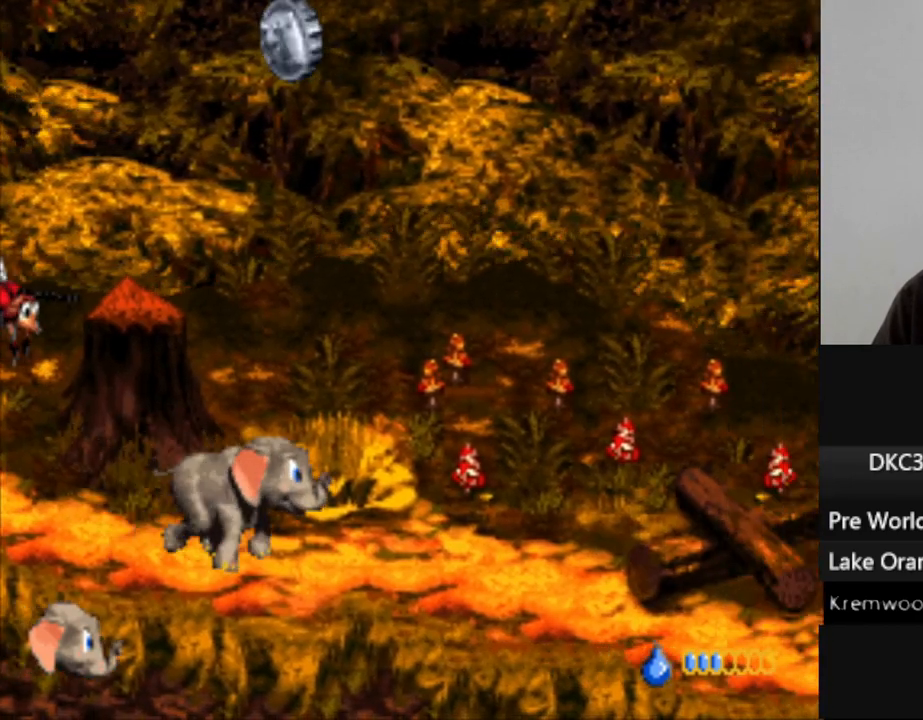
{"buttons": ["Y", "DPAD_RIGHT"], "events": []}
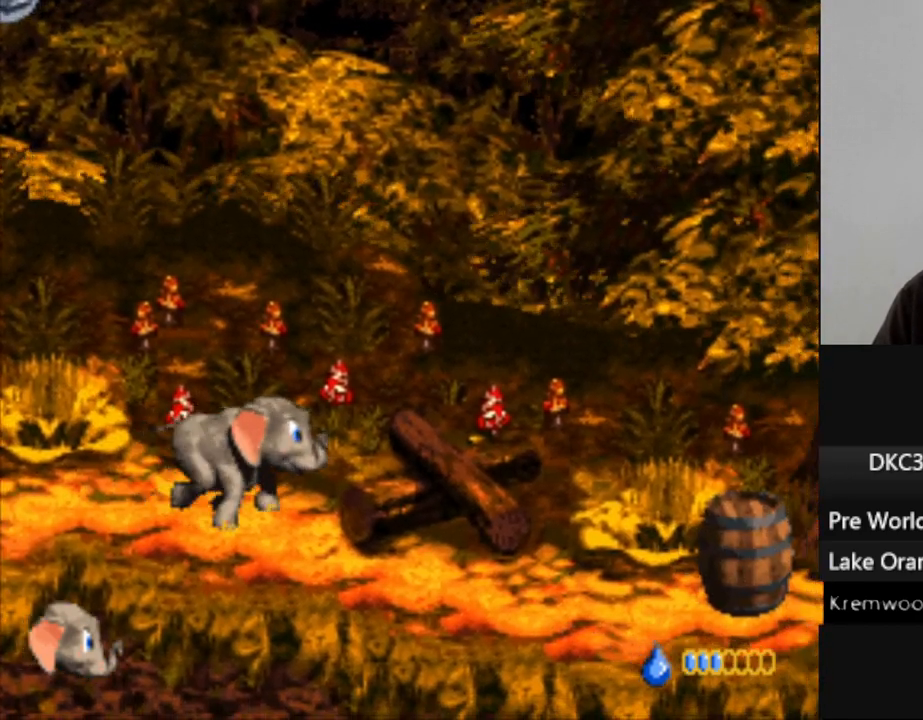
{"buttons": ["Y"], "events": [[233, "B", "down"], [433, "B", "up"], [433, "DPAD_RIGHT", "up"]]}
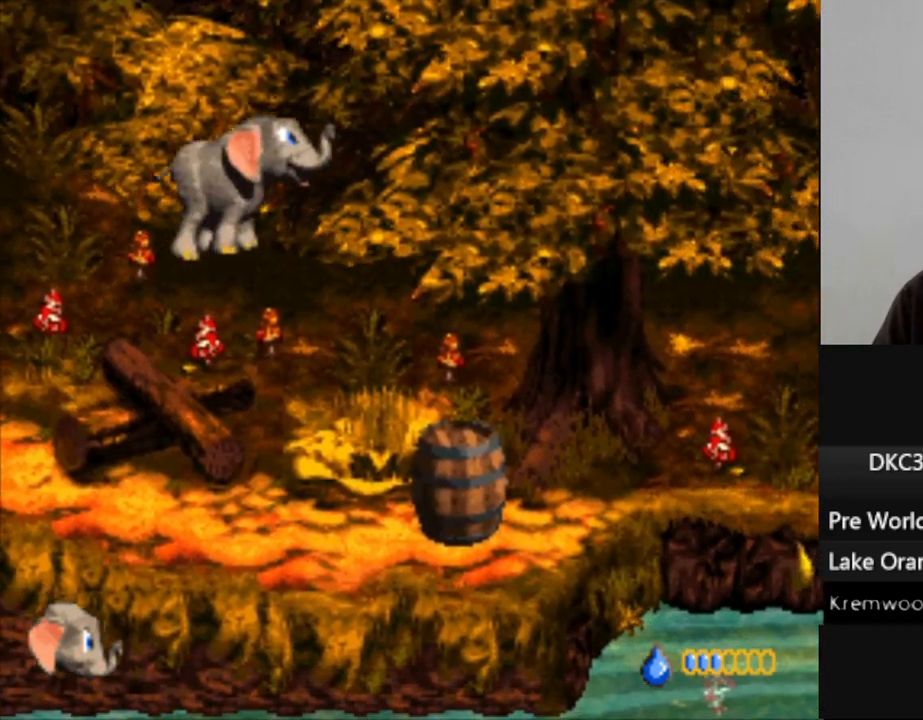
{"buttons": ["Y", "DPAD_RIGHT"], "events": [[467, "DPAD_RIGHT", "down"]]}
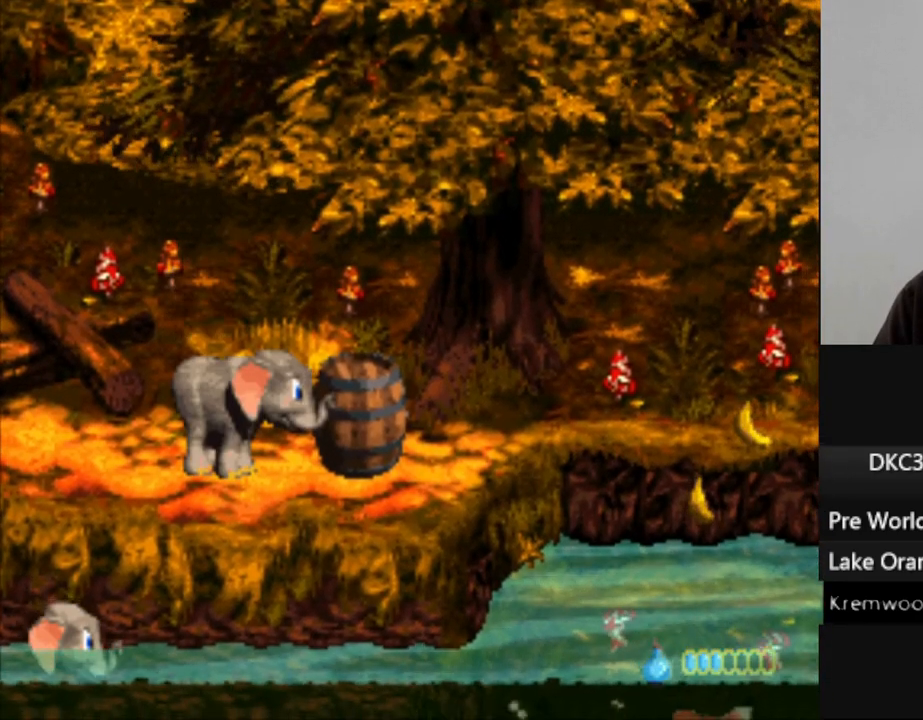
{"buttons": ["Y", "DPAD_UP"], "events": [[300, "DPAD_RIGHT", "up"], [417, "DPAD_UP", "down"]]}
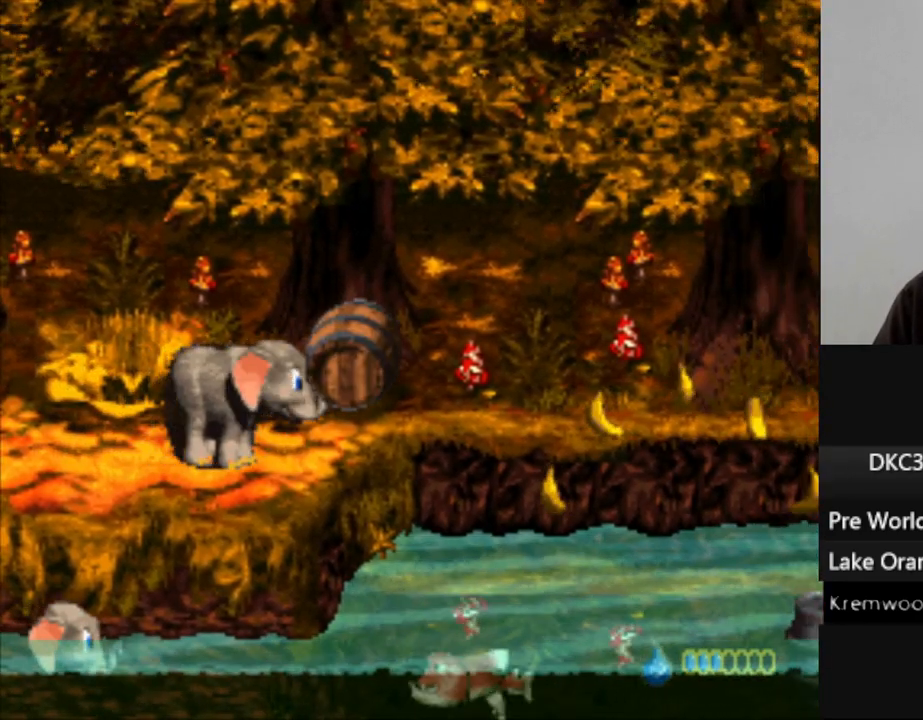
{"buttons": [], "events": [[267, "DPAD_UP", "up"], [267, "Y", "up"]]}
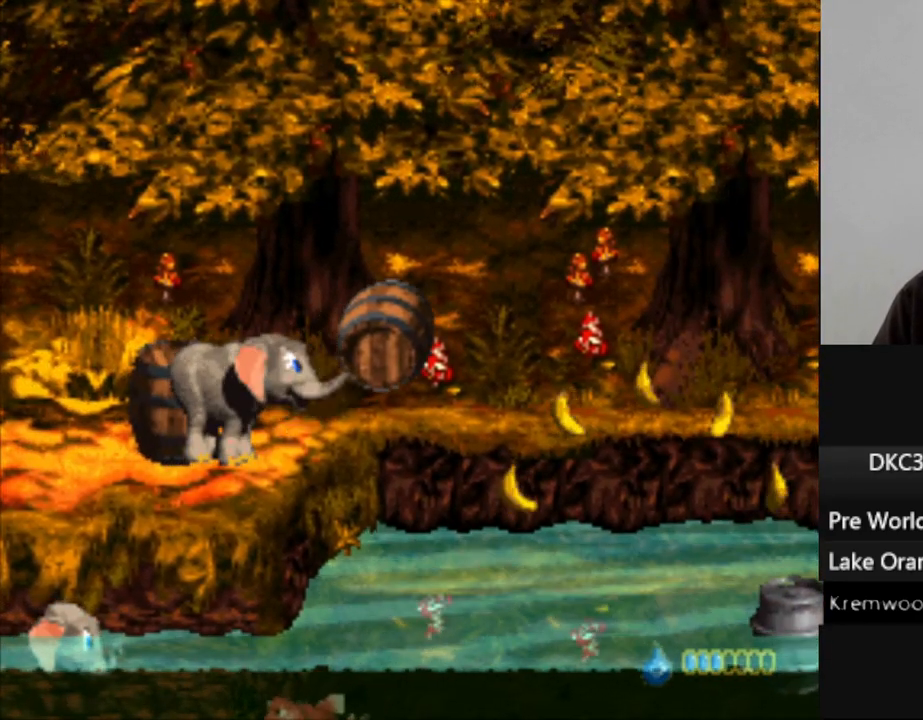
{"buttons": ["Y"], "events": [[417, "Y", "down"]]}
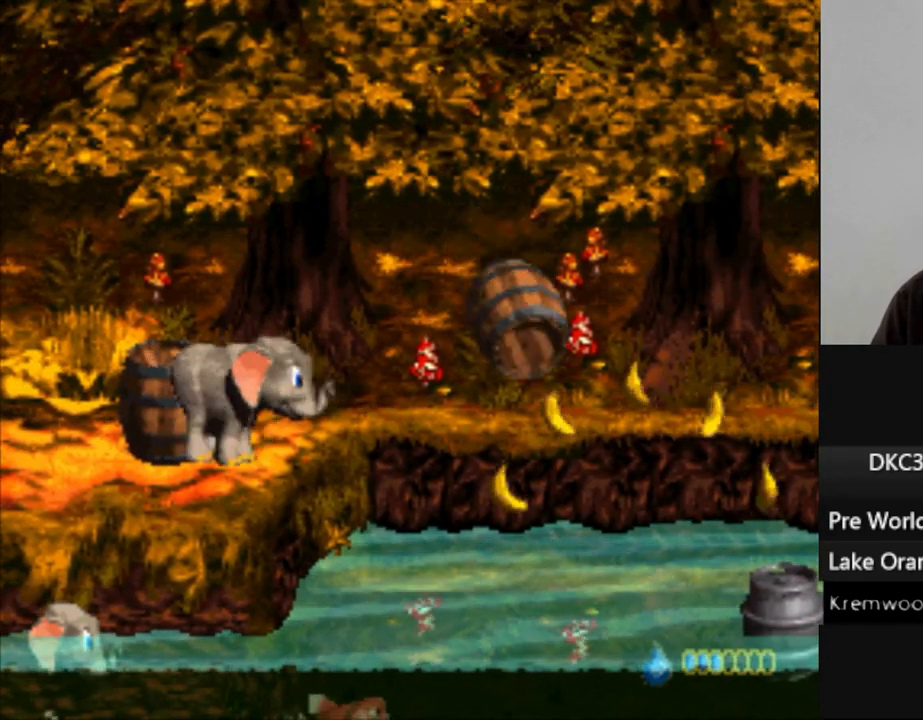
{"buttons": ["Y"], "events": []}
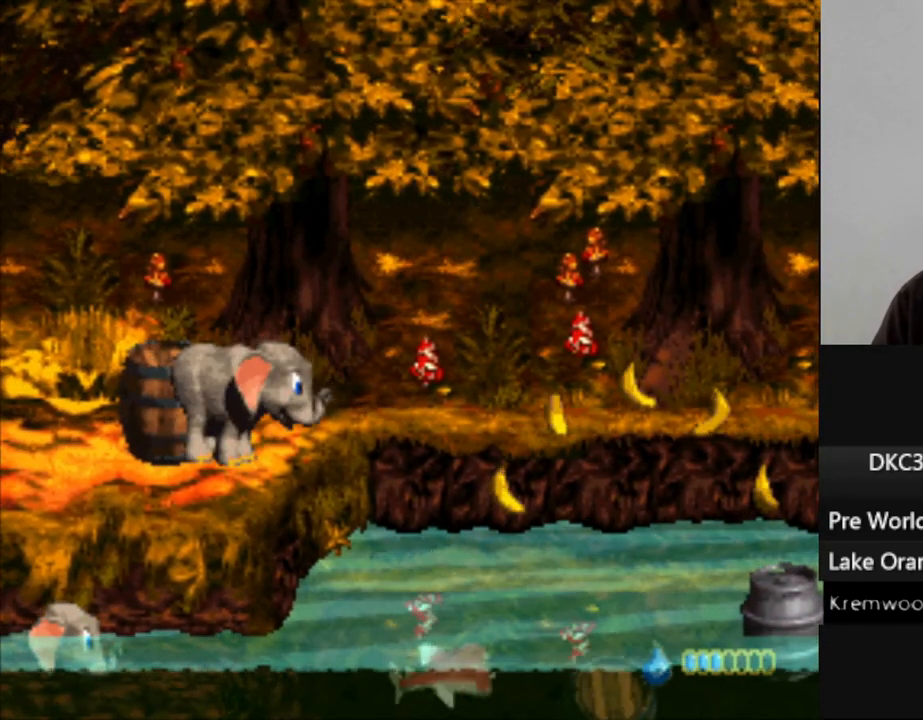
{"buttons": ["B", "Y", "DPAD_RIGHT"], "events": [[50, "DPAD_RIGHT", "down"], [233, "B", "down"]]}
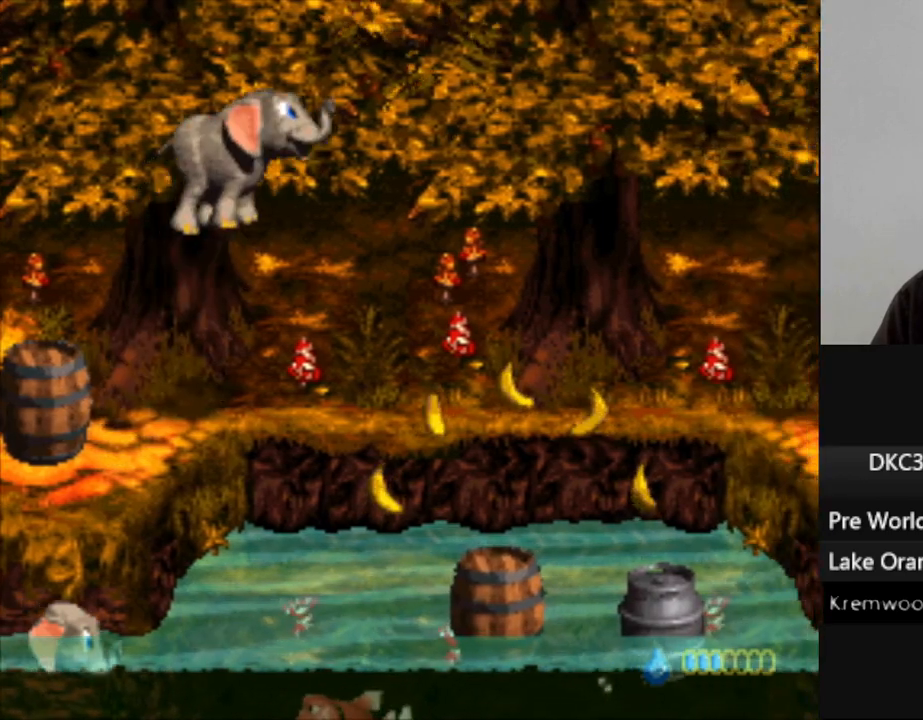
{"buttons": ["Y"], "events": [[183, "B", "up"], [383, "DPAD_RIGHT", "up"]]}
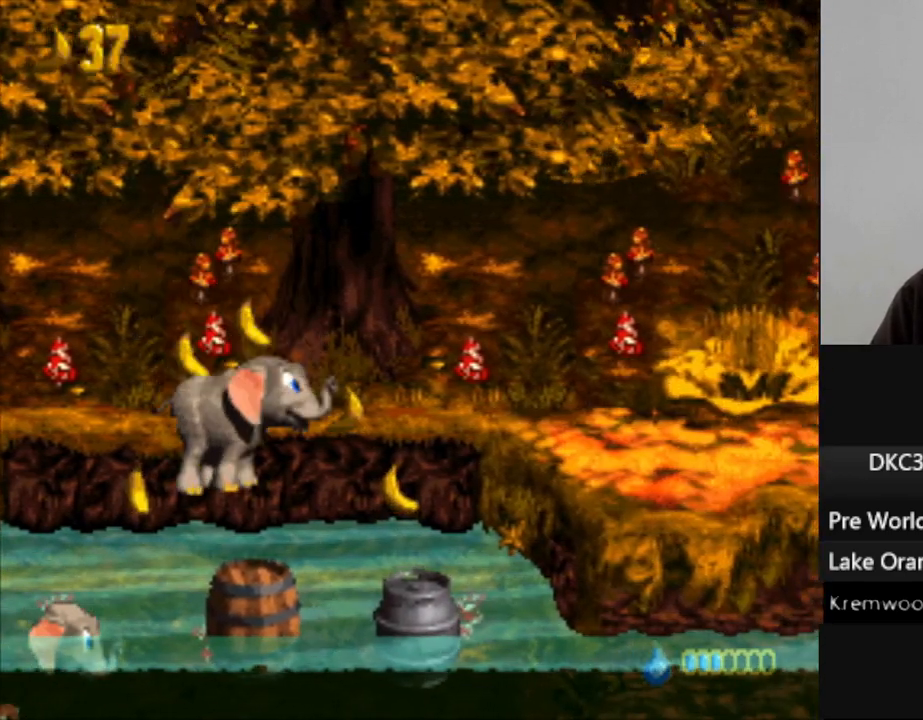
{"buttons": ["Y", "DPAD_RIGHT"], "events": [[133, "B", "down"], [200, "DPAD_RIGHT", "down"], [317, "B", "up"], [367, "DPAD_RIGHT", "up"], [450, "DPAD_RIGHT", "down"]]}
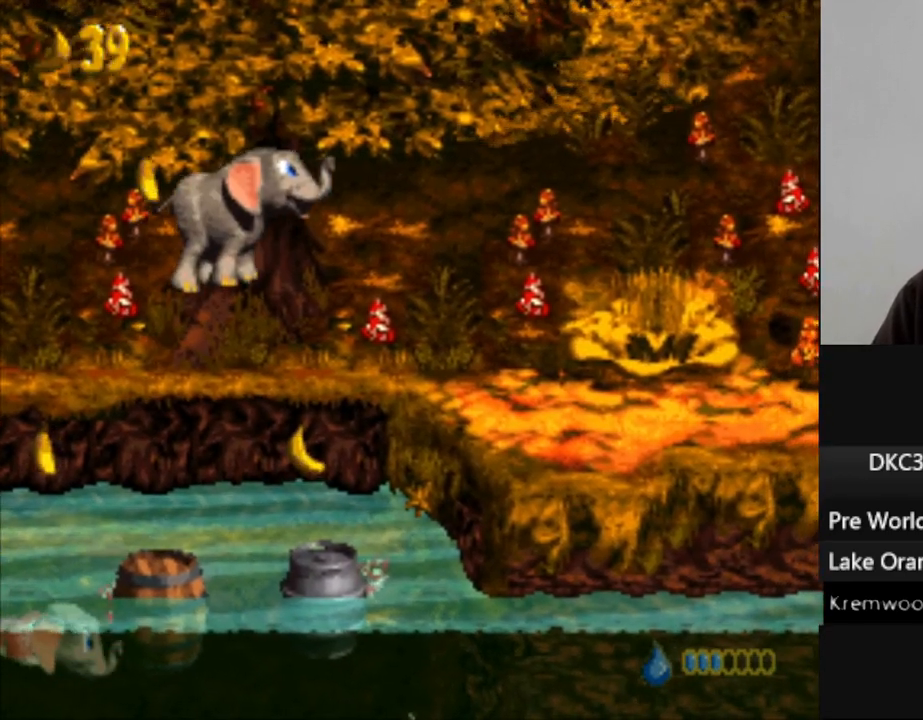
{"buttons": ["B", "Y", "DPAD_RIGHT"], "events": [[50, "DPAD_RIGHT", "up"], [283, "DPAD_RIGHT", "down"], [417, "B", "down"]]}
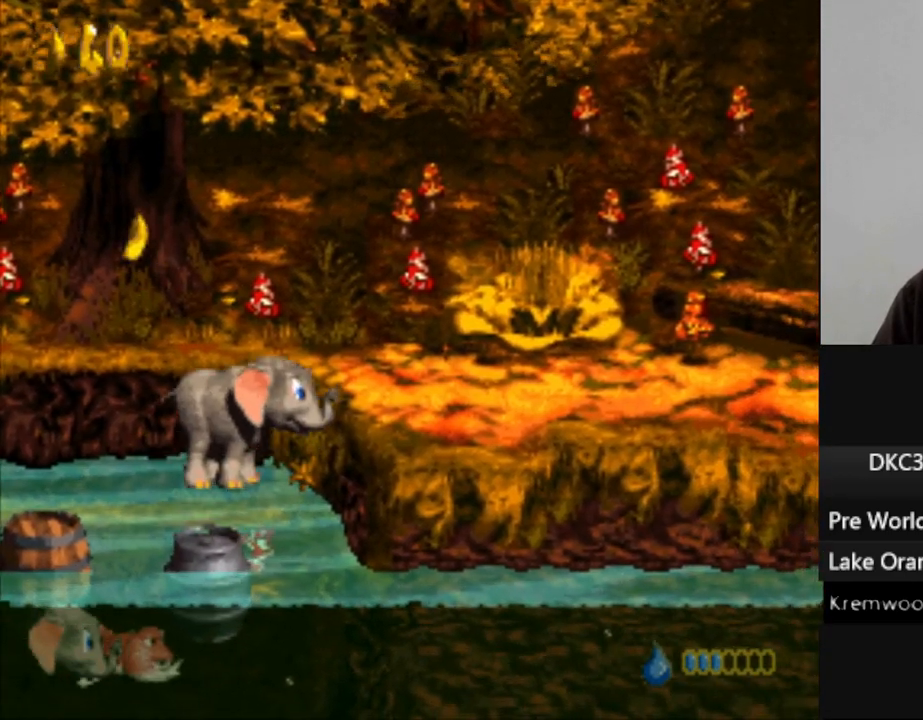
{"buttons": ["Y", "DPAD_RIGHT"], "events": [[267, "B", "up"]]}
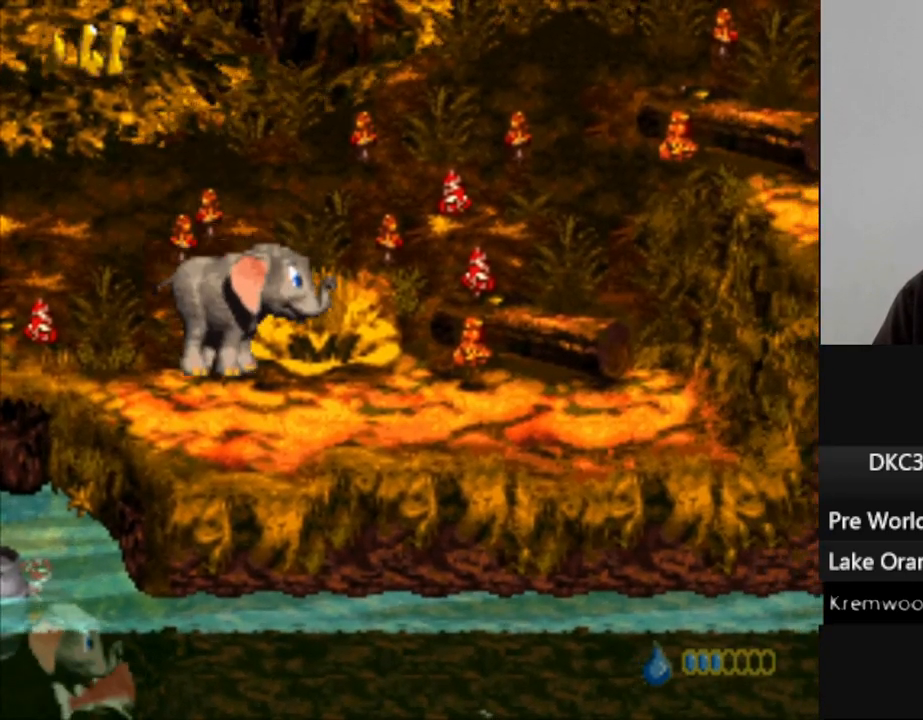
{"buttons": ["B", "Y", "DPAD_RIGHT"], "events": [[483, "B", "down"]]}
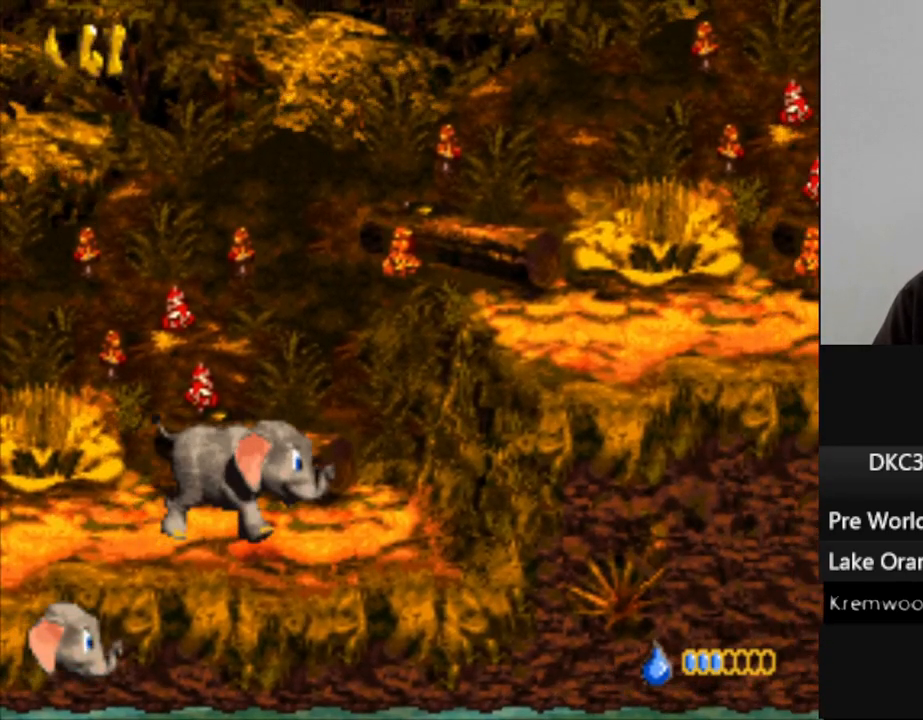
{"buttons": ["Y"], "events": [[267, "B", "up"], [450, "DPAD_RIGHT", "up"]]}
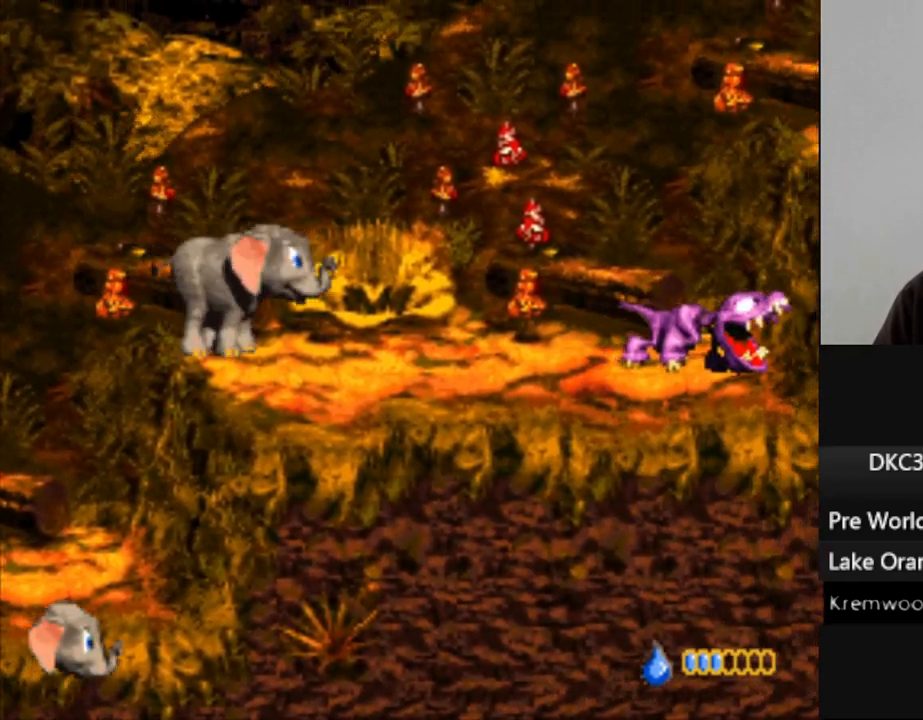
{"buttons": ["DPAD_RIGHT"], "events": [[83, "Y", "up"], [183, "R1", "down"], [300, "R1", "up"], [467, "DPAD_RIGHT", "down"]]}
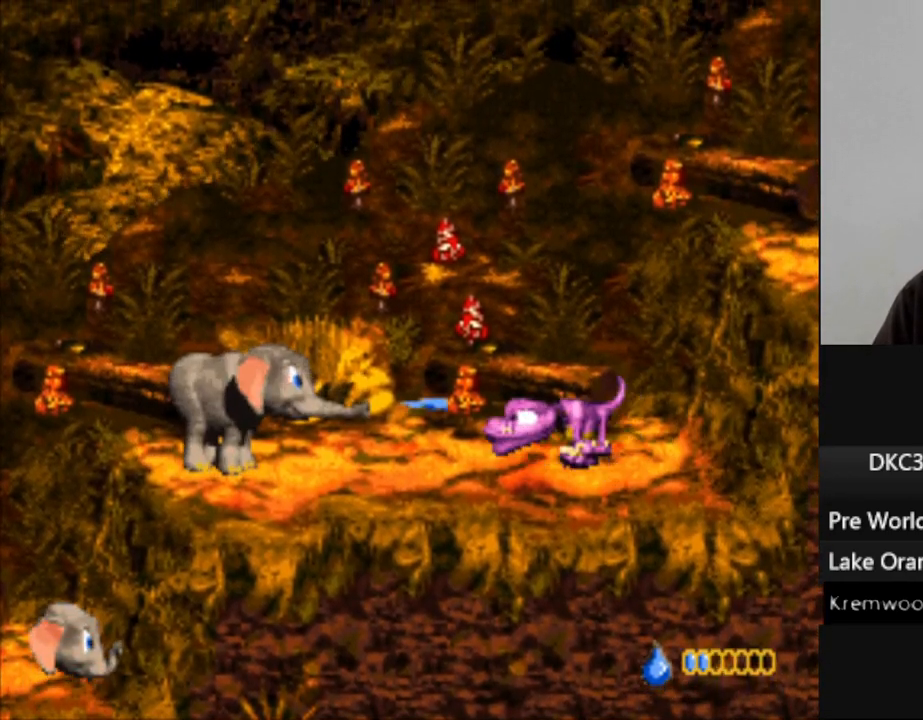
{"buttons": ["Y", "DPAD_RIGHT"], "events": [[50, "Y", "down"]]}
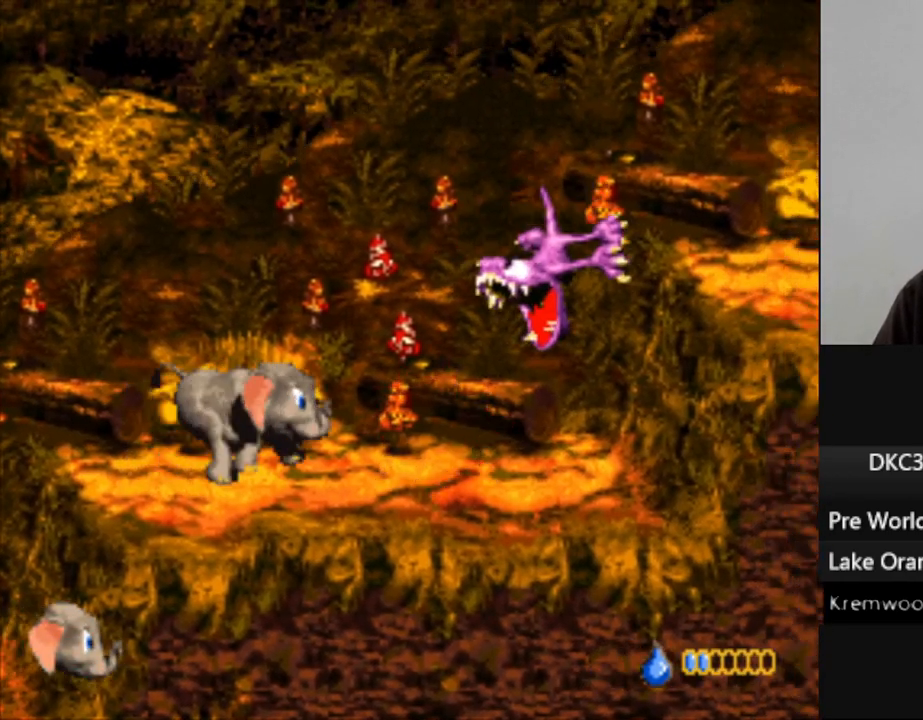
{"buttons": ["B", "Y", "DPAD_RIGHT"], "events": [[400, "B", "down"]]}
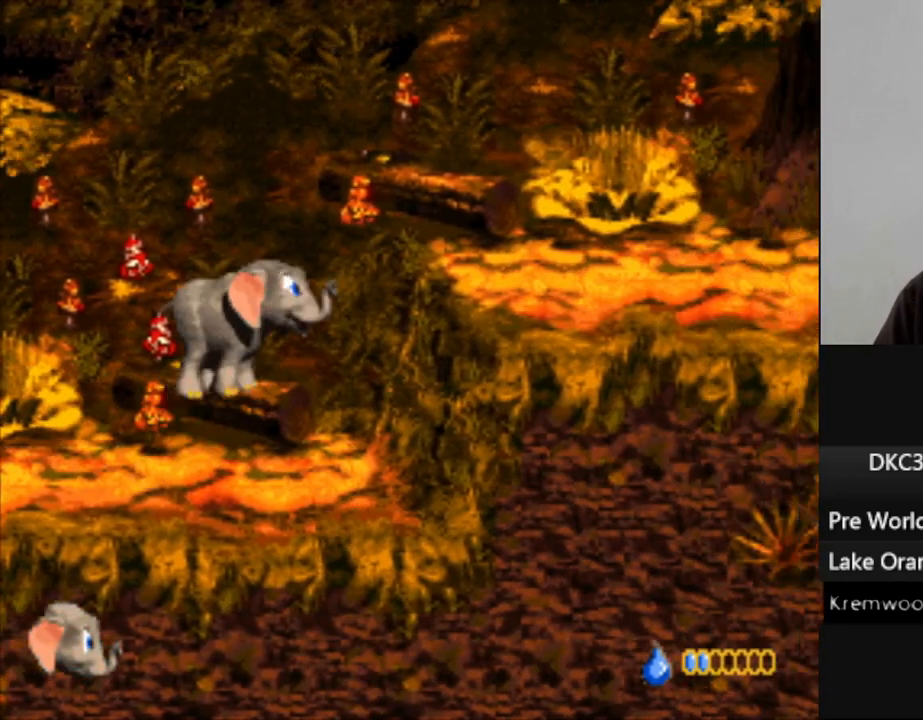
{"buttons": ["Y", "DPAD_RIGHT"], "events": [[333, "B", "up"]]}